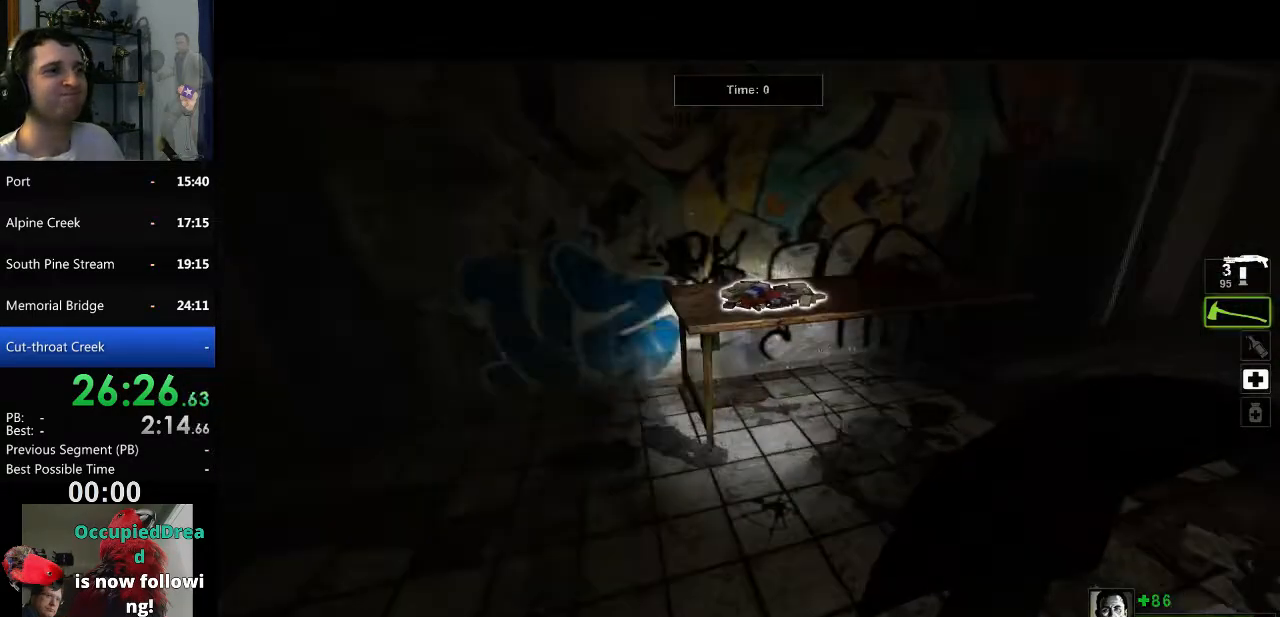
Gameplay with keyboard and mouse; each line is a JSON object with the keys and mouse buttons held at the frame after it. "events" lists presses ("down") and releases ("up") of "a", "c", "ctrl", "d", "e", "f", "q", "r", "s", "shift", "space", "tab", "v", "w", "x", "z", "mouse_left", "mouse_right", "mouse_mb4", "mouse_mb5", "mouse_wheel_up" and "mouse_wheel_down" between this image and that frame as [ms after this image, input, new state], when the widget could be followed in between. "mouse_left", "mouse_right", "mouse_mb4", "mouse_mb5", "mouse_wheel_up", "mouse_wheel_down" = the "left", "right", "mb4", "mb5", "wheel_up", "wheel_down" buttons of the "mouse" list. No other keys are recorded. Mouse movement is not recorded.
{"keys": ["w"], "mouse": [], "events": [[334, "w", "down"]]}
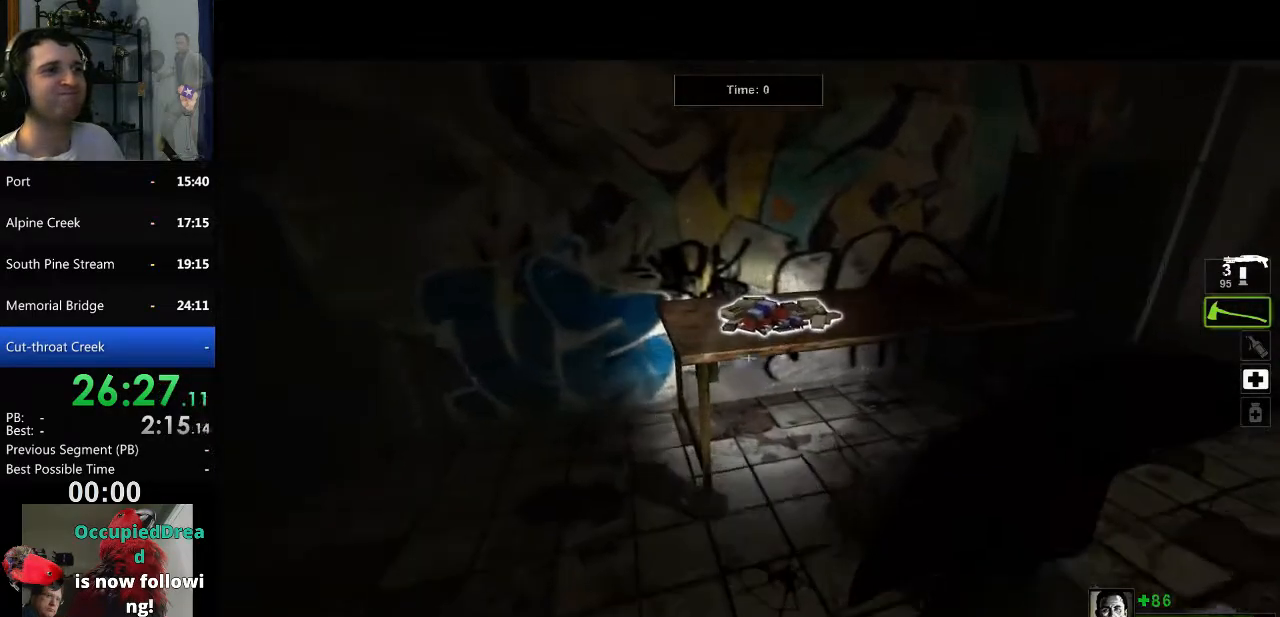
{"keys": ["w"], "mouse": [], "events": [[67, "e", "down"], [167, "e", "up"], [350, "e", "down"], [434, "e", "up"]]}
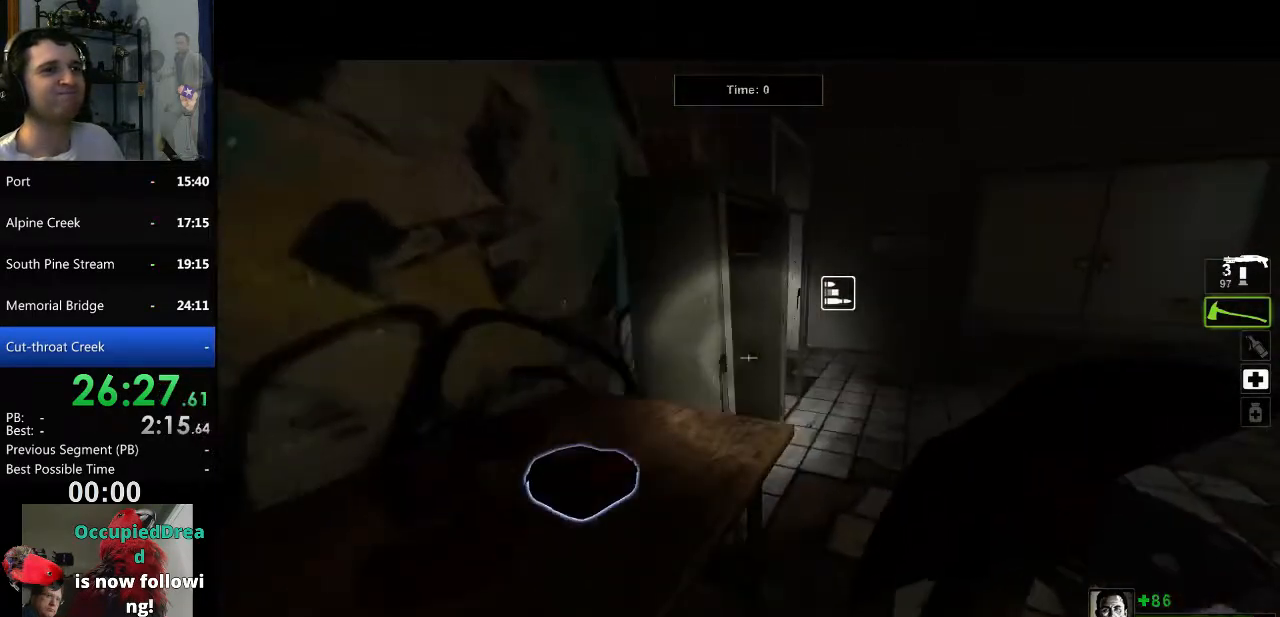
{"keys": ["w"], "mouse": ["wheel_up"], "events": [[134, "d", "down"], [317, "d", "up"], [451, "mouse_wheel_up", "down"]]}
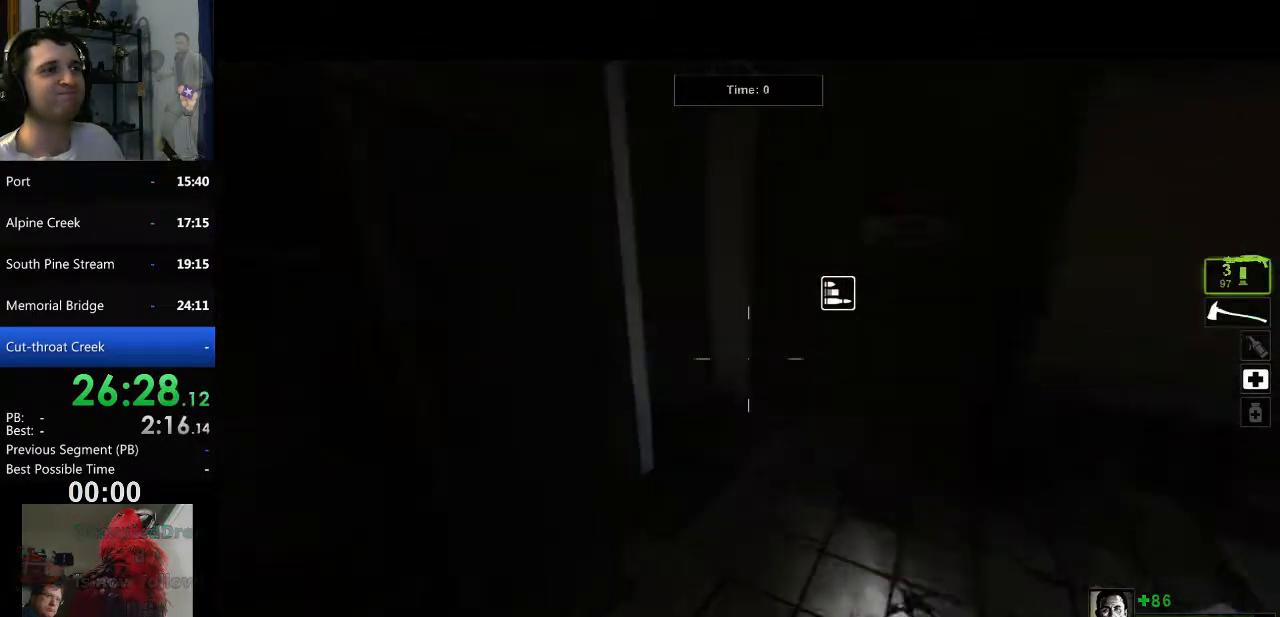
{"keys": ["a", "w"], "mouse": [], "events": [[284, "d", "down"], [417, "d", "up"], [467, "a", "down"], [467, "mouse_wheel_up", "up"]]}
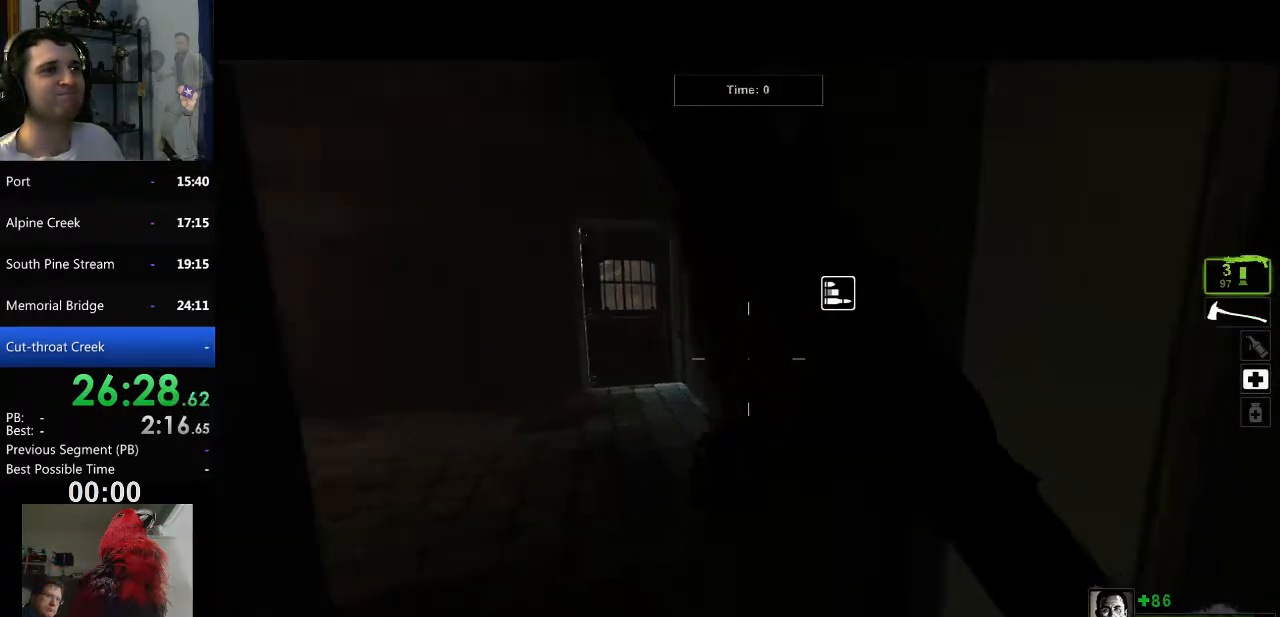
{"keys": ["r", "w"], "mouse": [], "events": [[151, "a", "up"], [484, "r", "down"]]}
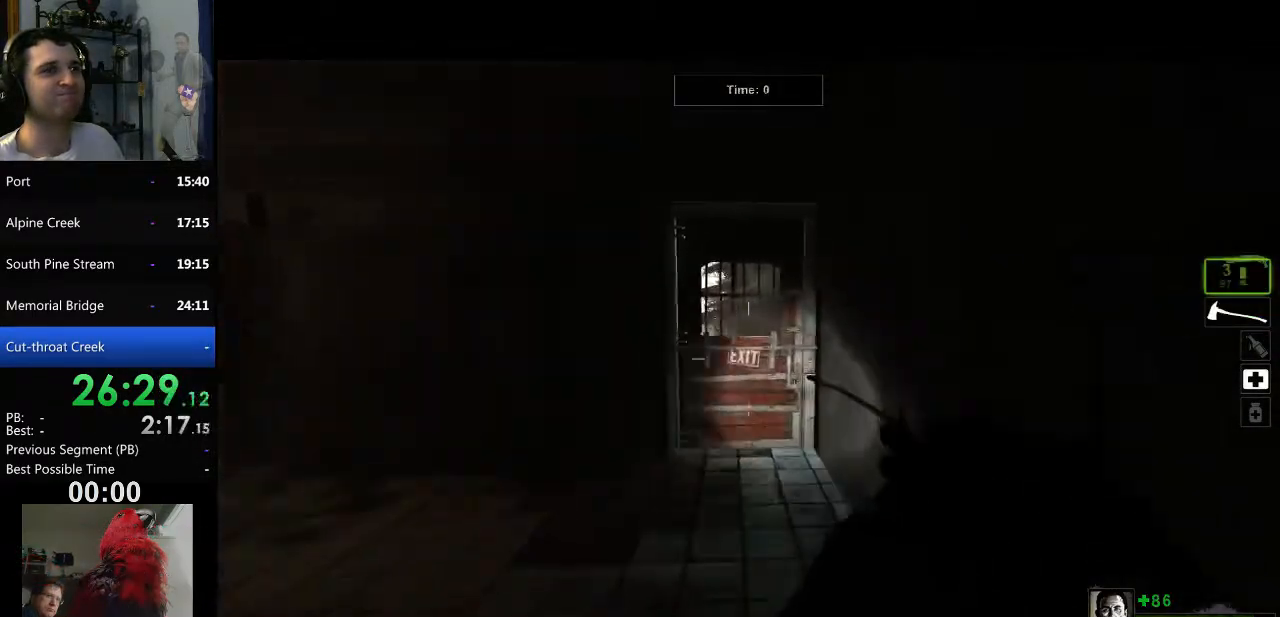
{"keys": ["w"], "mouse": [], "events": [[33, "r", "up"], [217, "e", "down"], [267, "e", "up"], [367, "e", "down"], [450, "e", "up"]]}
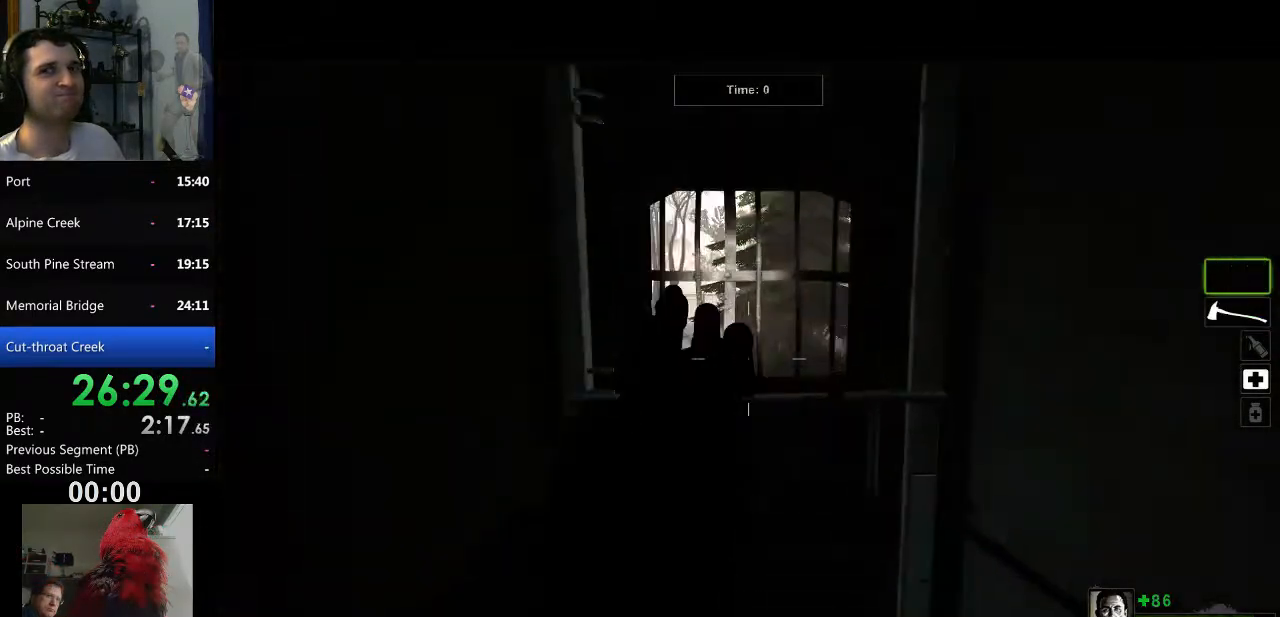
{"keys": ["w"], "mouse": [], "events": [[50, "e", "down"], [134, "e", "up"], [234, "e", "down"], [284, "e", "up"], [384, "e", "down"], [468, "e", "up"]]}
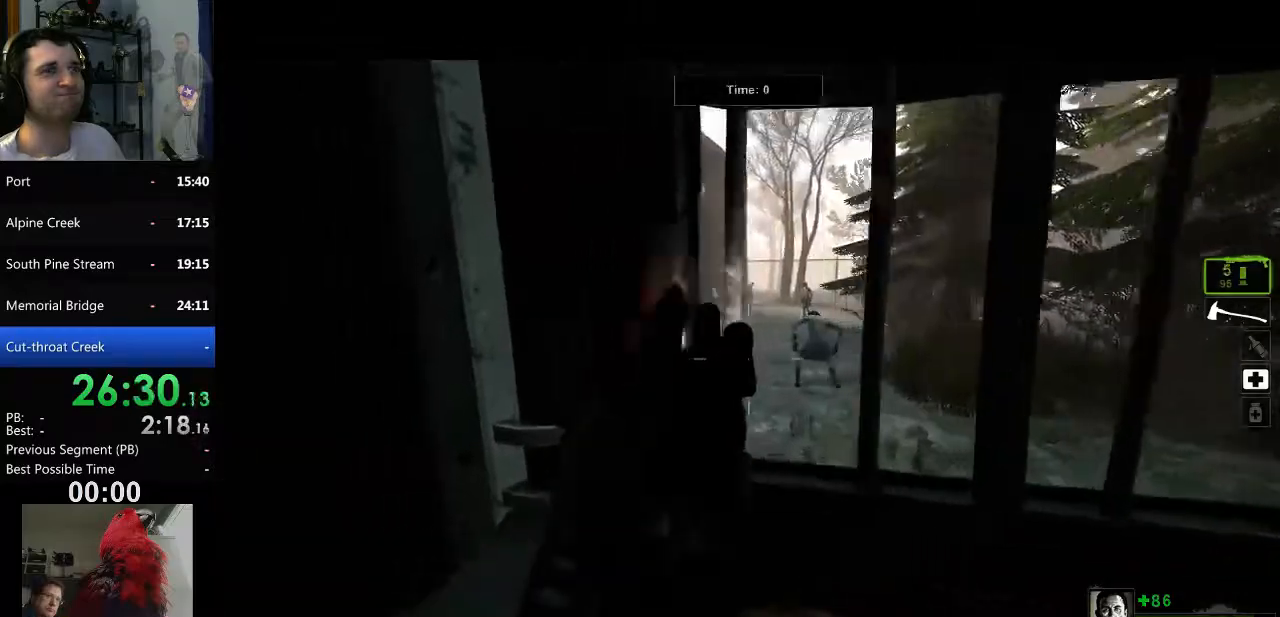
{"keys": ["w"], "mouse": [], "events": [[67, "e", "down"], [150, "e", "up"], [300, "d", "down"], [434, "d", "up"]]}
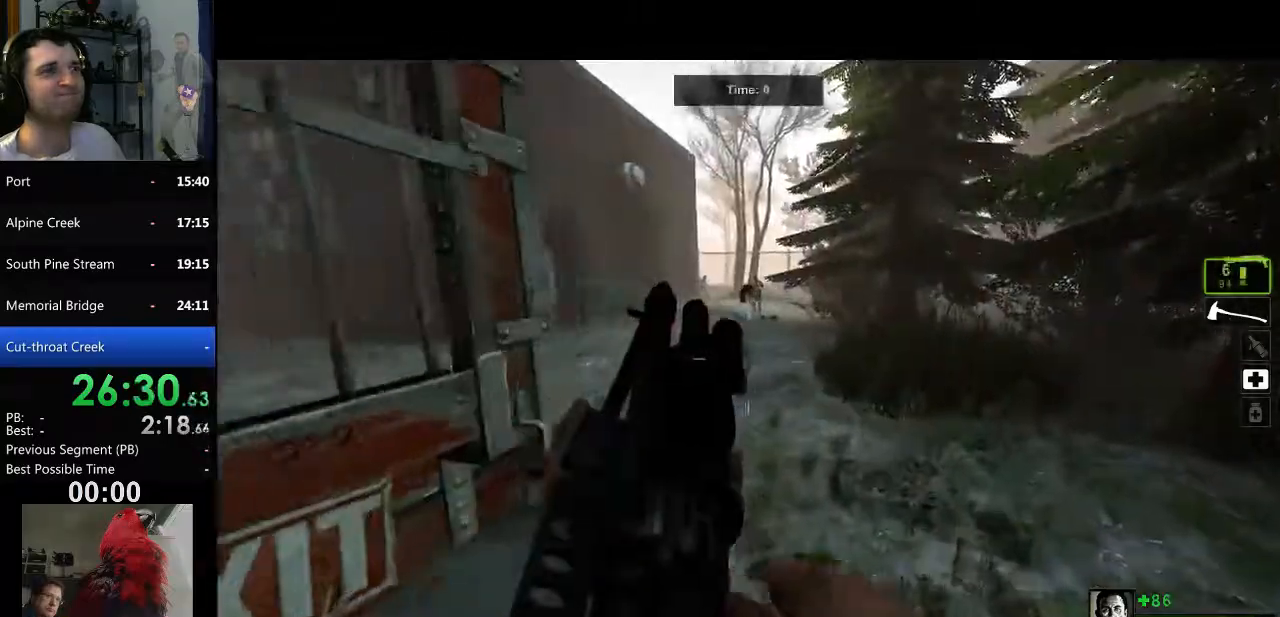
{"keys": ["w"], "mouse": [], "events": [[117, "mouse_left", "down"], [351, "mouse_left", "up"]]}
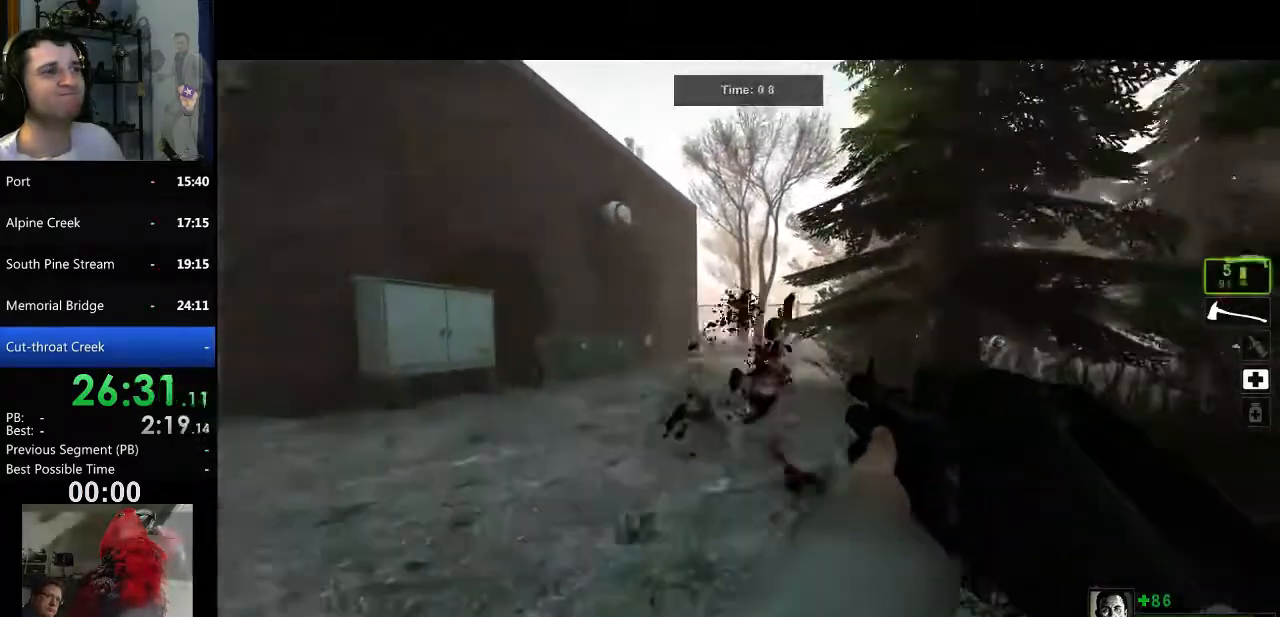
{"keys": ["w"], "mouse": [], "events": [[133, "mouse_left", "down"], [233, "mouse_left", "up"]]}
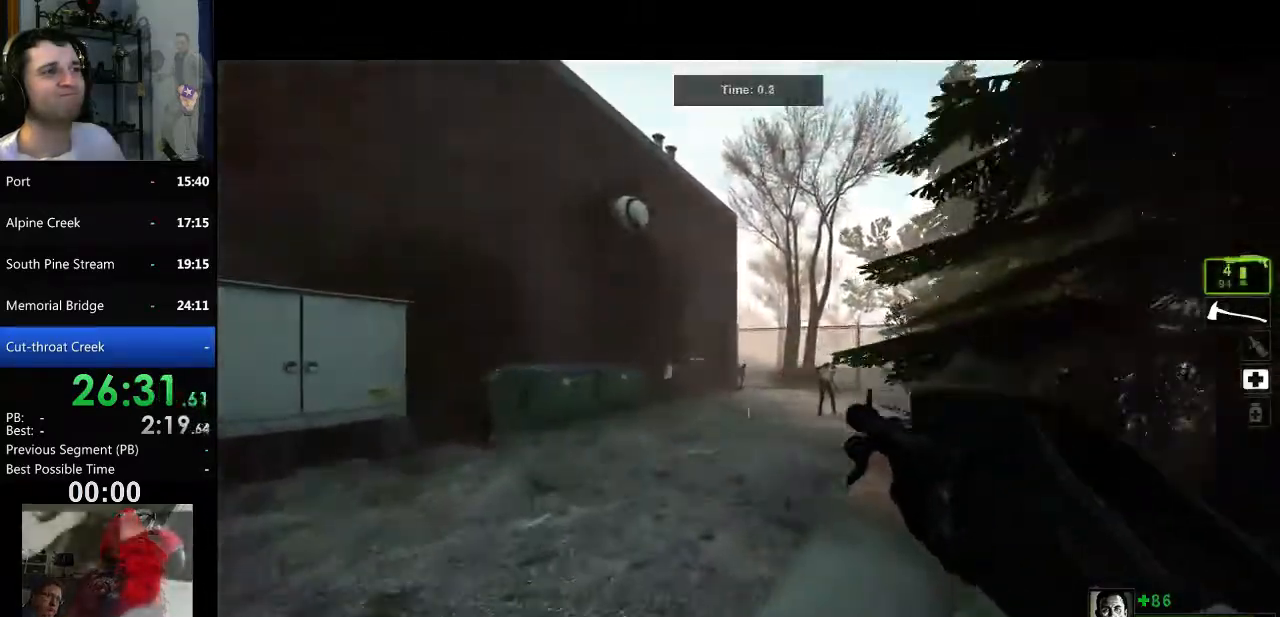
{"keys": ["w"], "mouse": [], "events": [[100, "mouse_left", "down"], [251, "d", "down"], [251, "mouse_left", "up"], [367, "d", "up"]]}
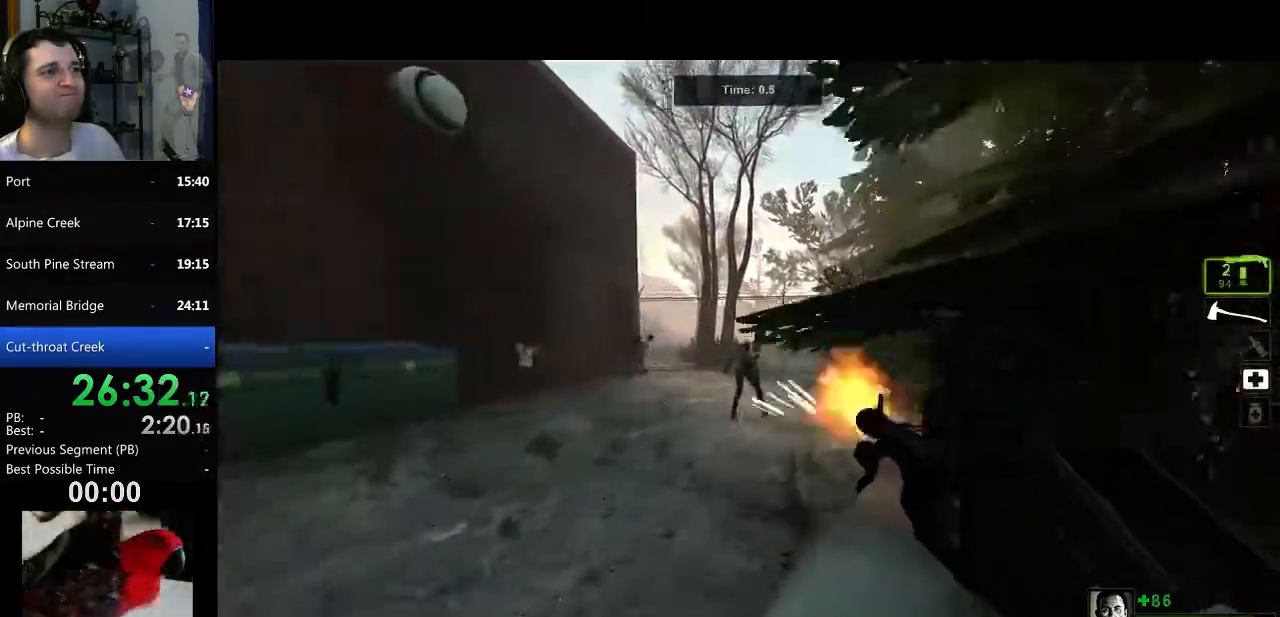
{"keys": ["a", "w"], "mouse": ["right"], "events": [[17, "mouse_left", "down"], [117, "a", "down"], [117, "mouse_left", "up"], [267, "mouse_left", "down"], [317, "w", "up"], [384, "mouse_right", "down"], [434, "mouse_left", "up"], [434, "w", "down"]]}
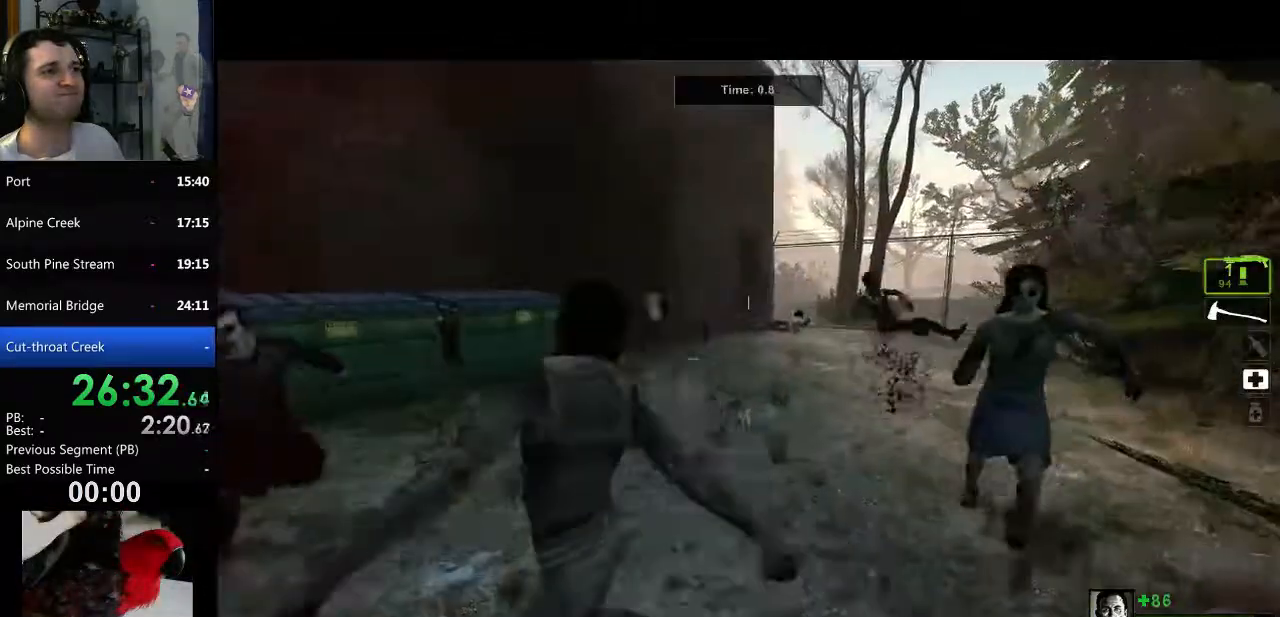
{"keys": ["a"], "mouse": [], "events": [[50, "a", "up"], [50, "mouse_right", "up"], [134, "d", "down"], [301, "d", "up"], [351, "a", "down"], [468, "w", "up"]]}
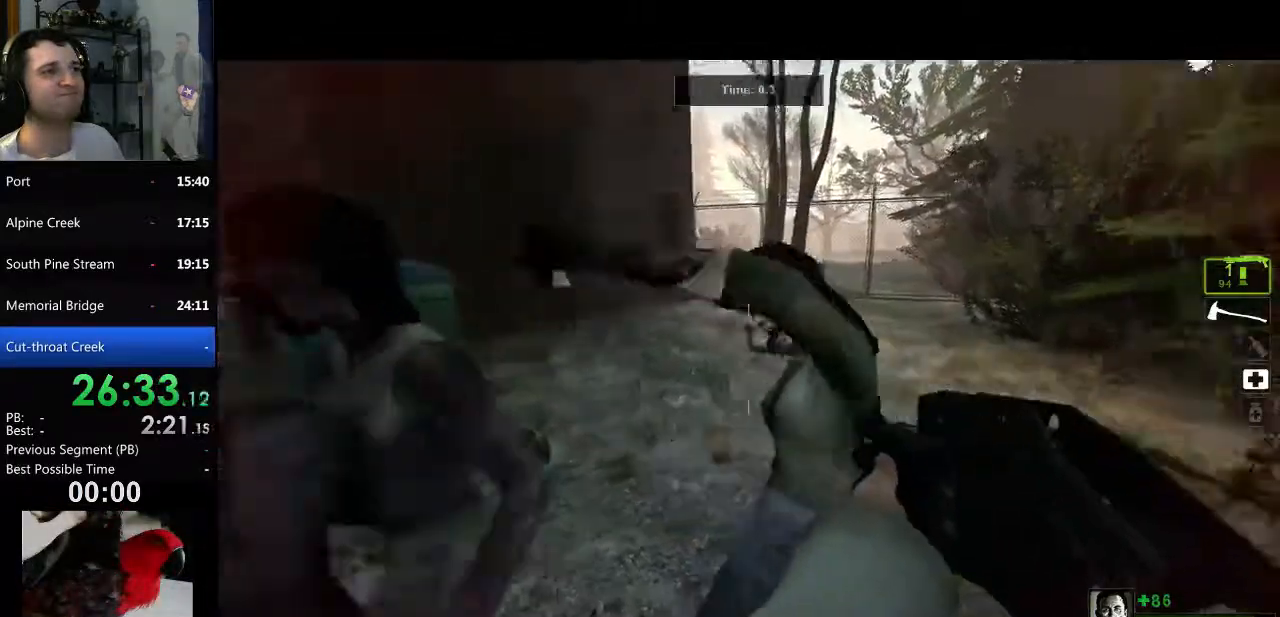
{"keys": ["w"], "mouse": [], "events": [[17, "mouse_left", "down"], [183, "mouse_right", "down"], [183, "w", "down"], [233, "mouse_left", "up"], [317, "a", "up"], [317, "mouse_right", "up"], [367, "d", "down"], [500, "d", "up"]]}
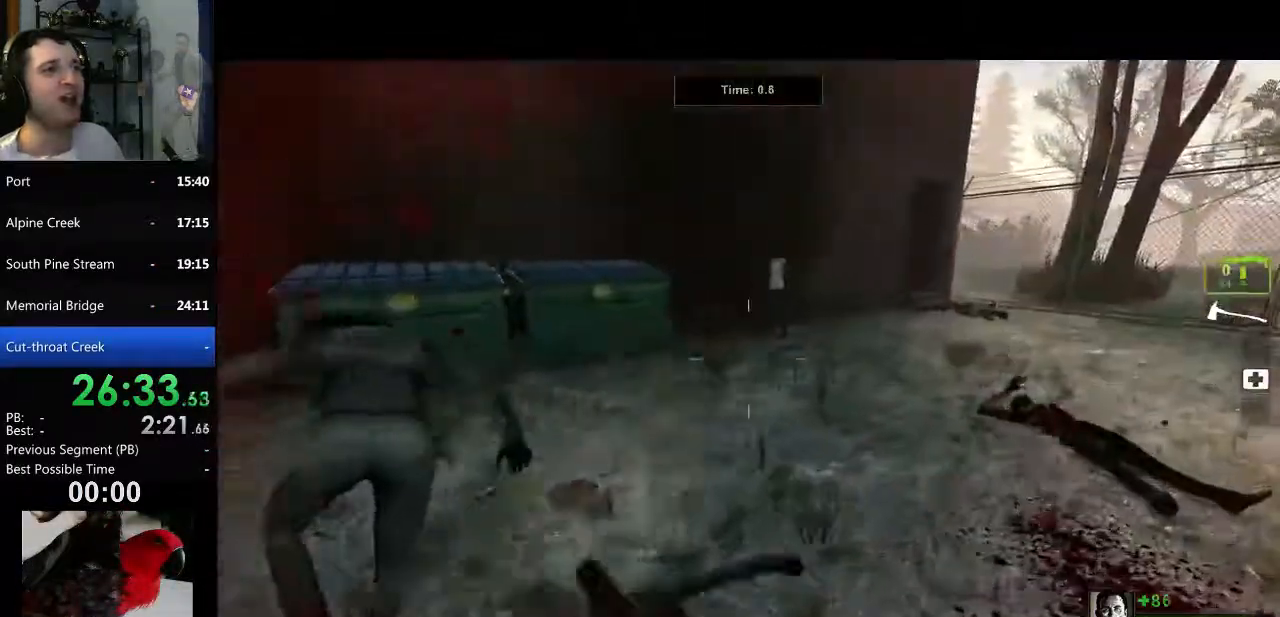
{"keys": ["d", "w"], "mouse": ["left"], "events": [[434, "d", "down"], [434, "mouse_left", "down"]]}
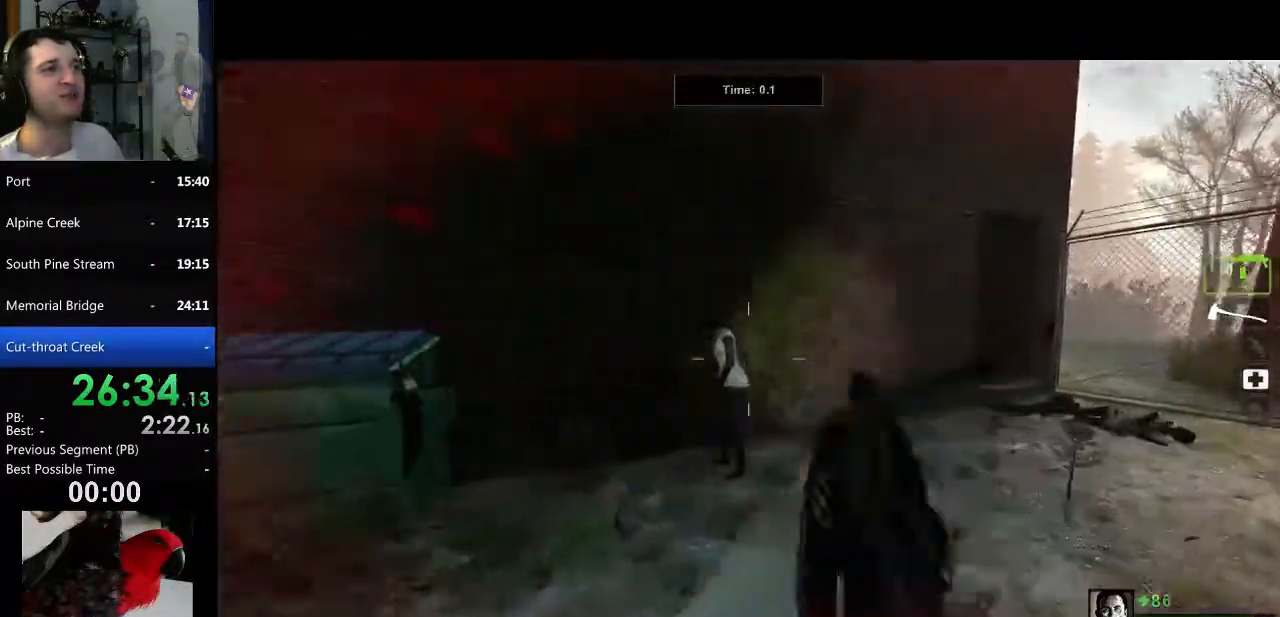
{"keys": ["w"], "mouse": [], "events": [[17, "w", "up"], [67, "mouse_left", "up"], [167, "w", "down"], [250, "d", "up"]]}
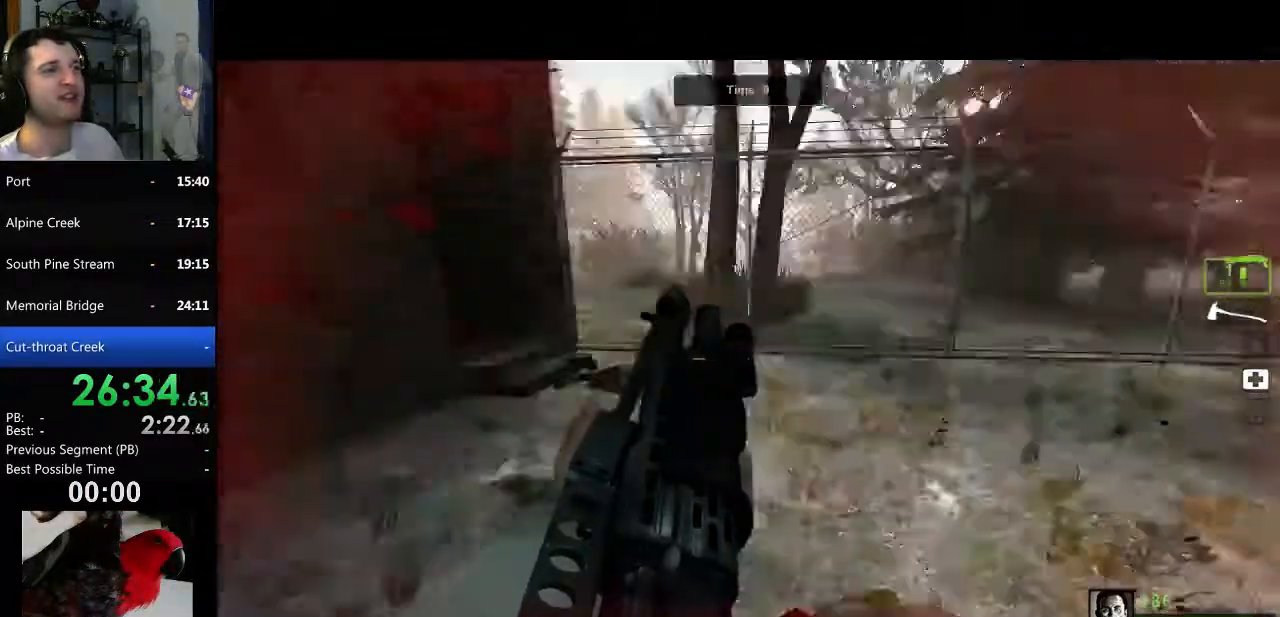
{"keys": ["w"], "mouse": [], "events": [[84, "a", "down"], [84, "mouse_right", "down"], [84, "w", "up"], [234, "mouse_right", "up"], [367, "w", "down"], [417, "a", "up"]]}
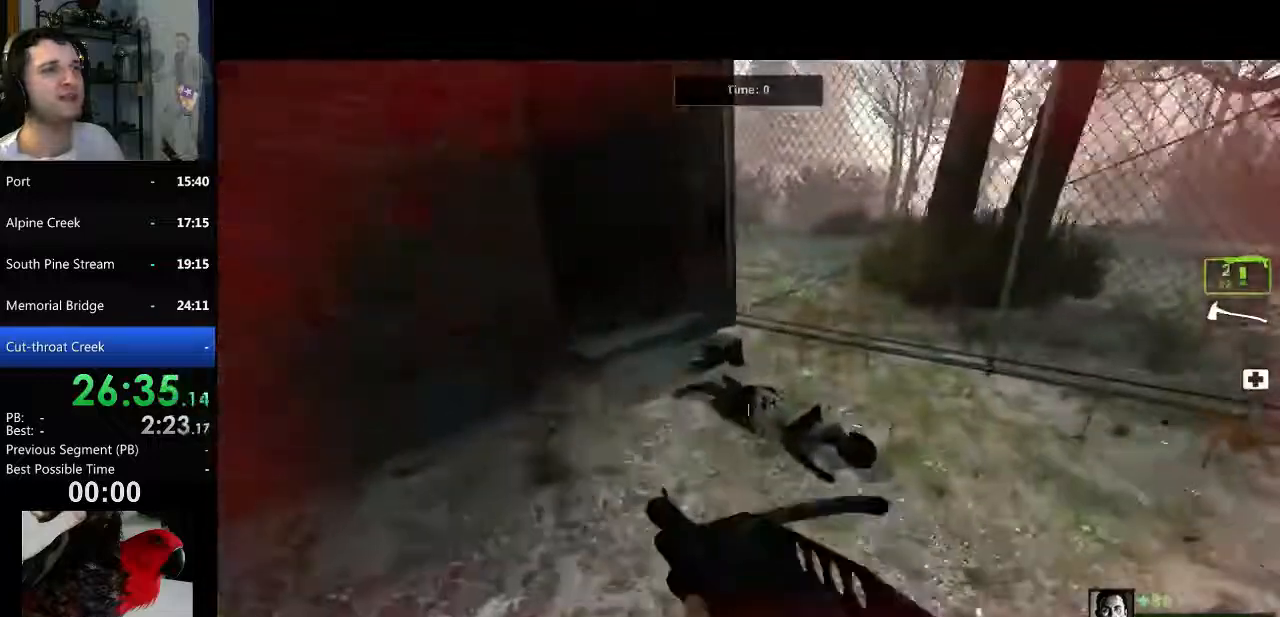
{"keys": ["e", "w"], "mouse": [], "events": [[50, "d", "down"], [150, "d", "up"], [434, "e", "down"]]}
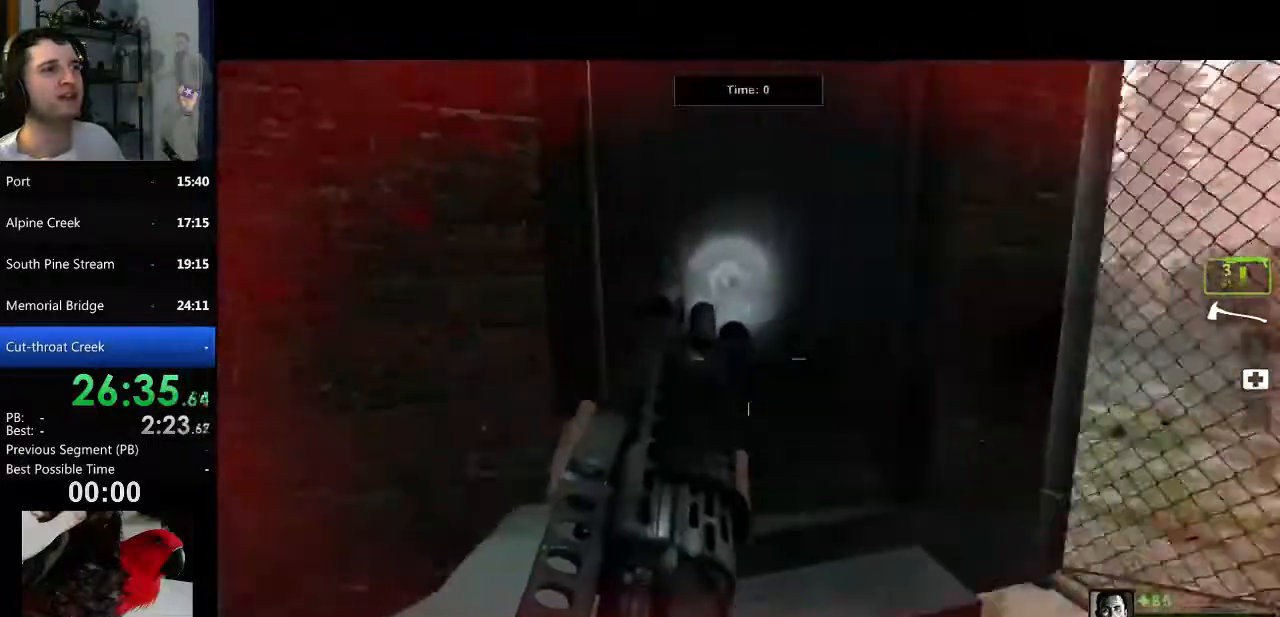
{"keys": ["w"], "mouse": [], "events": [[17, "e", "up"], [217, "a", "down"], [251, "a", "up"]]}
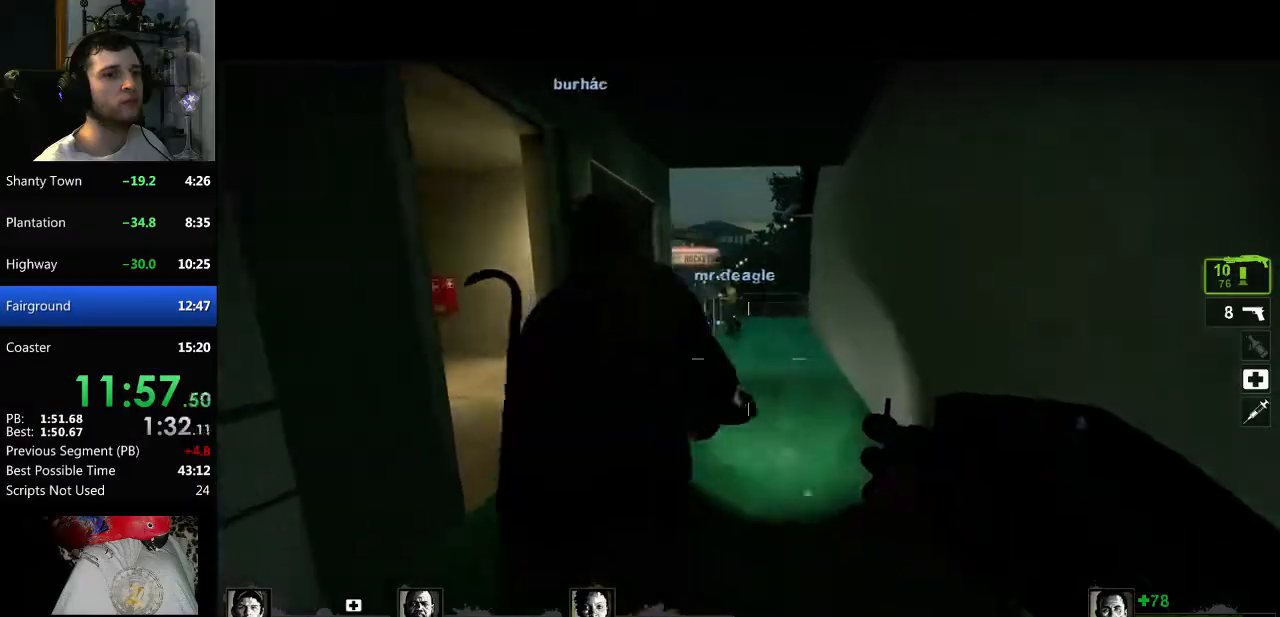
{"keys": ["w"], "mouse": [], "events": [[217, "a", "down"], [267, "a", "up"]]}
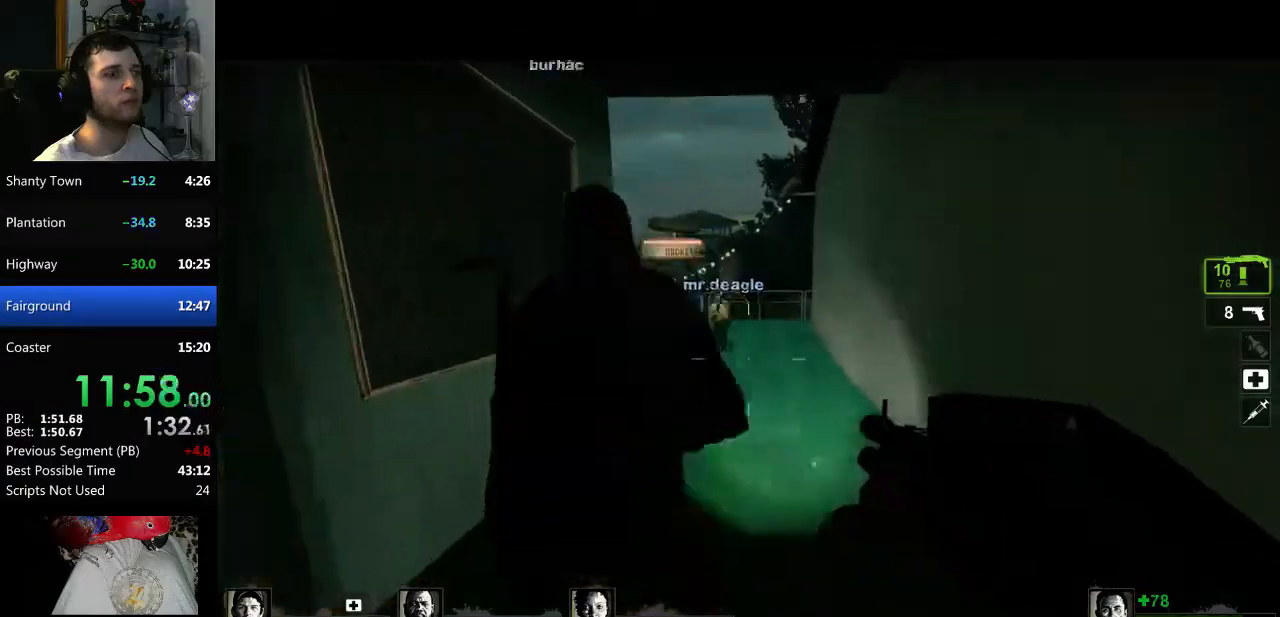
{"keys": ["a", "w"], "mouse": [], "events": [[101, "w", "up"], [334, "a", "down"], [468, "w", "down"]]}
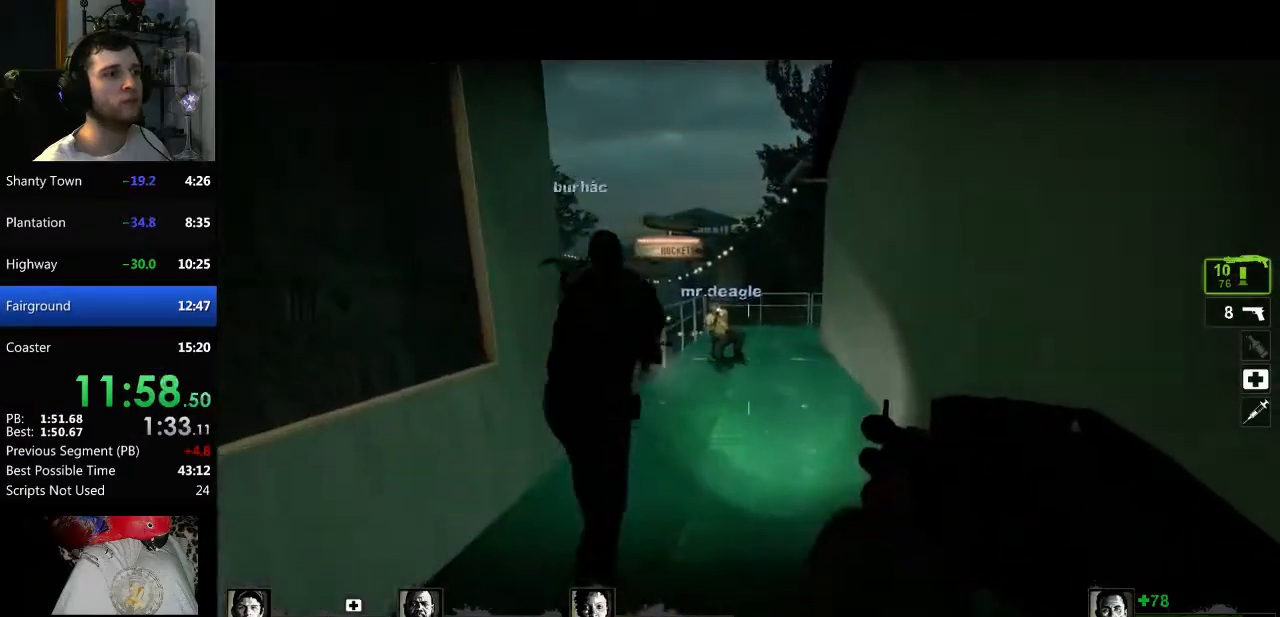
{"keys": ["w"], "mouse": [], "events": [[117, "a", "up"], [167, "w", "up"], [434, "w", "down"]]}
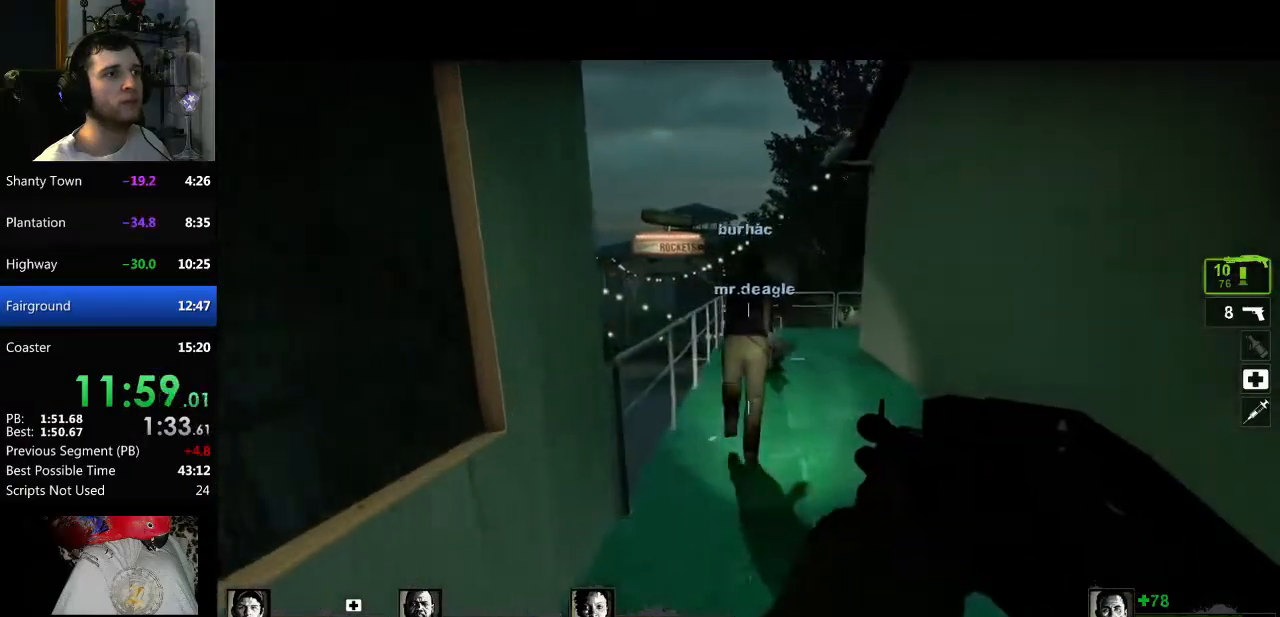
{"keys": [], "mouse": [], "events": [[84, "w", "up"]]}
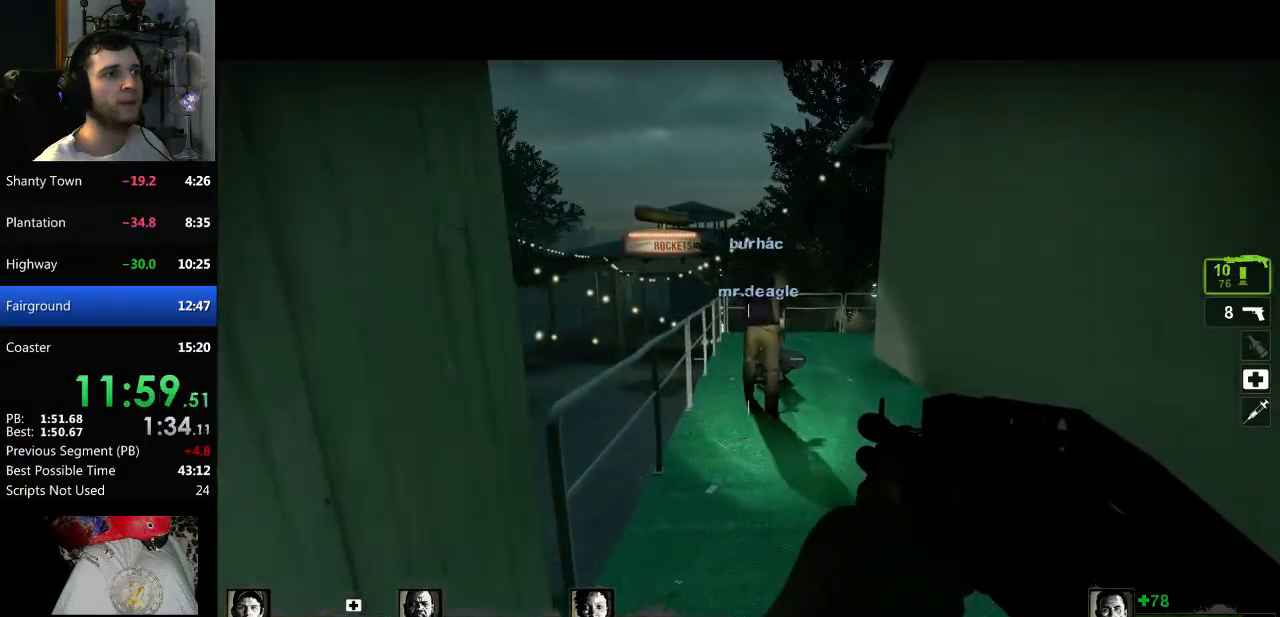
{"keys": [], "mouse": [], "events": []}
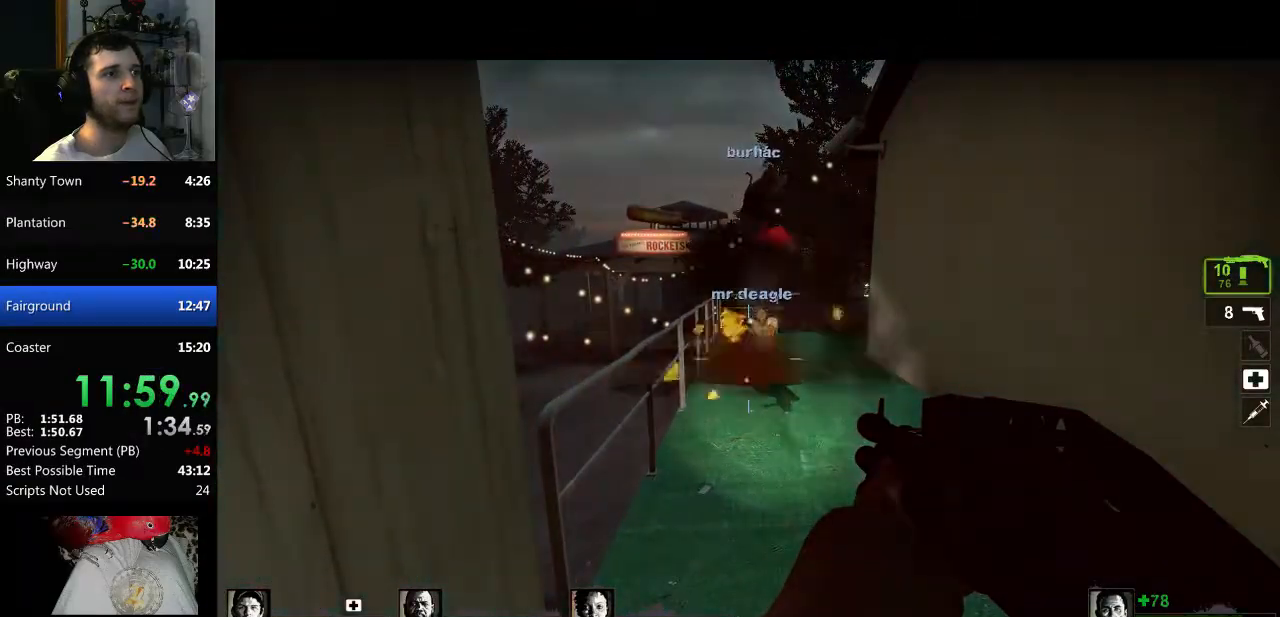
{"keys": ["w"], "mouse": [], "events": [[17, "w", "down"], [151, "w", "up"], [384, "w", "down"]]}
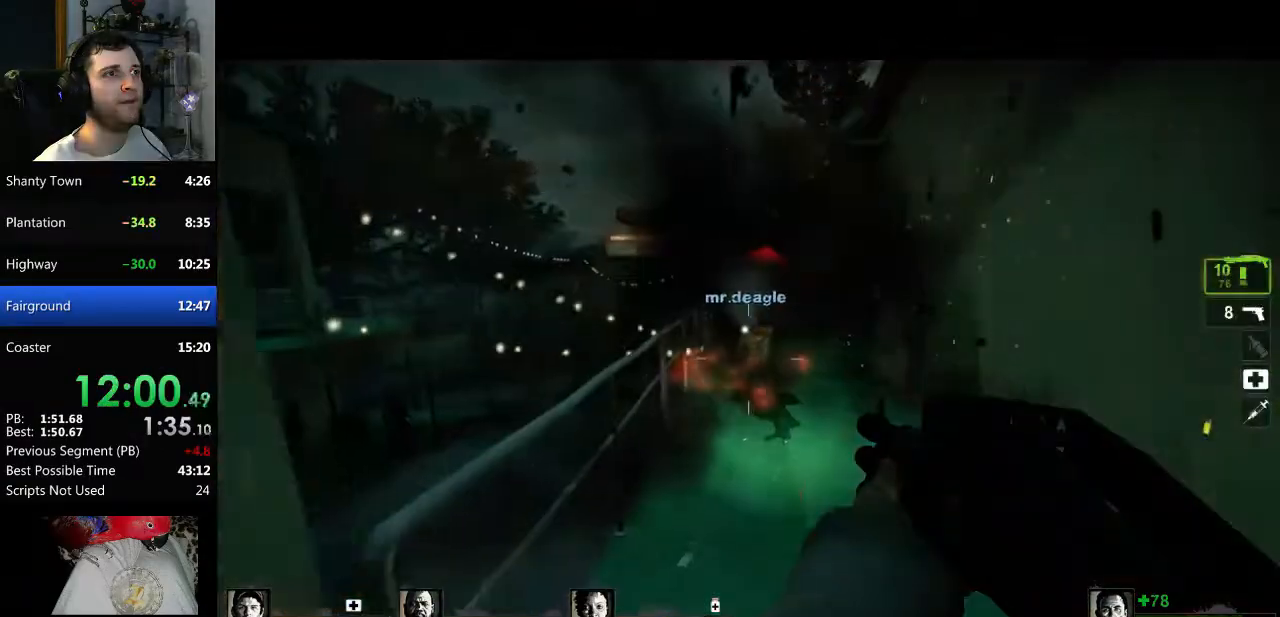
{"keys": [], "mouse": [], "events": [[33, "w", "up"], [217, "v", "down"], [317, "v", "up"], [400, "v", "down"], [450, "v", "up"]]}
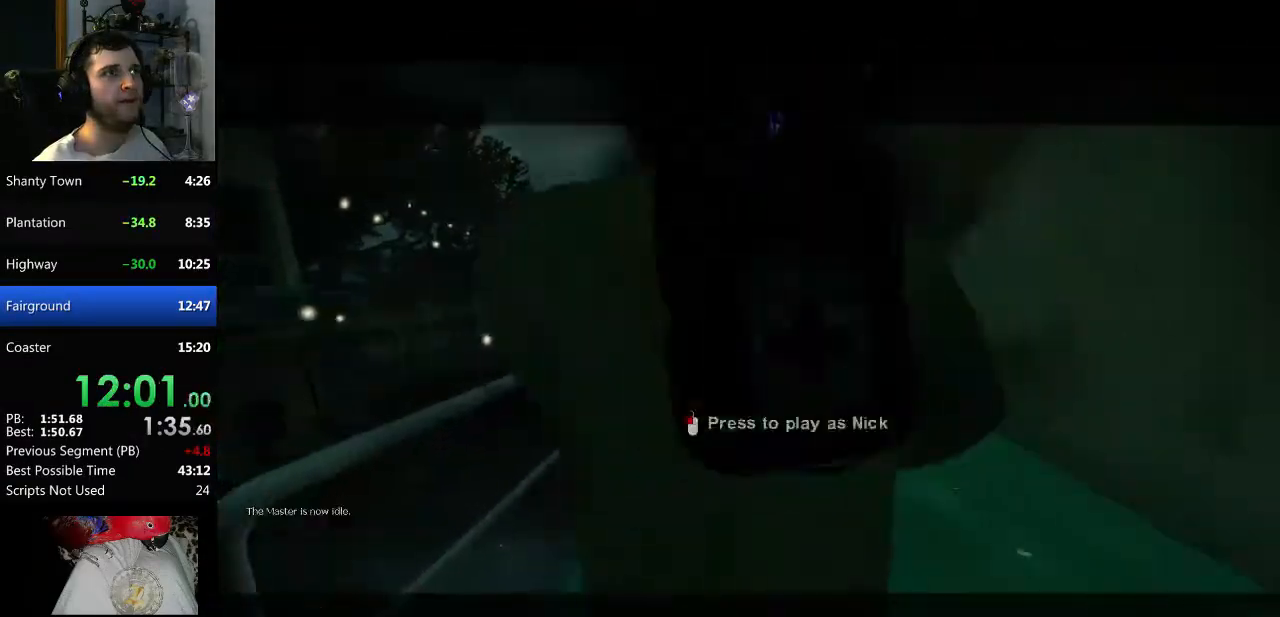
{"keys": [], "mouse": [], "events": [[50, "v", "down"], [101, "v", "up"]]}